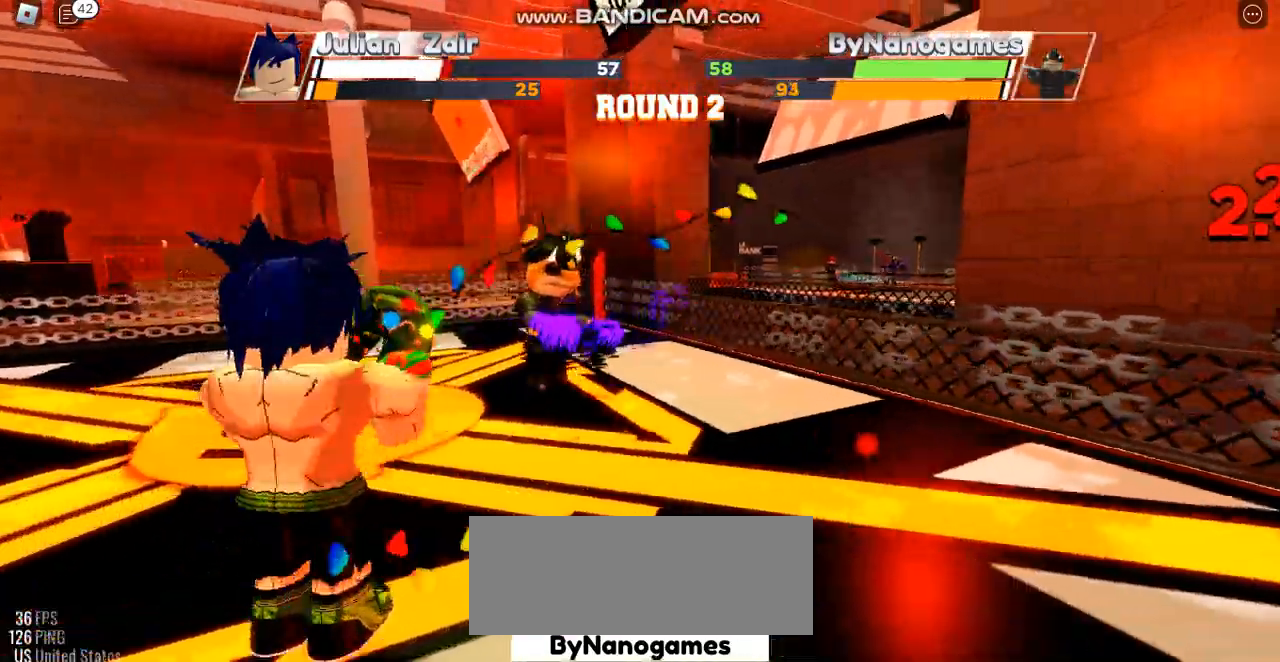
Gameplay with keyboard; each line is a JSON object with the keys held at the frame after it. "events" lists presses ("down") and releases ("up") of "c", "ctrl", "e", "f", "r", "space" and "x" between this image and that frame as [ms after this image, input, new state], when the widget could be followed in between. No other keys are recorded. Mouse input is not recorded.
{"keys": [], "events": []}
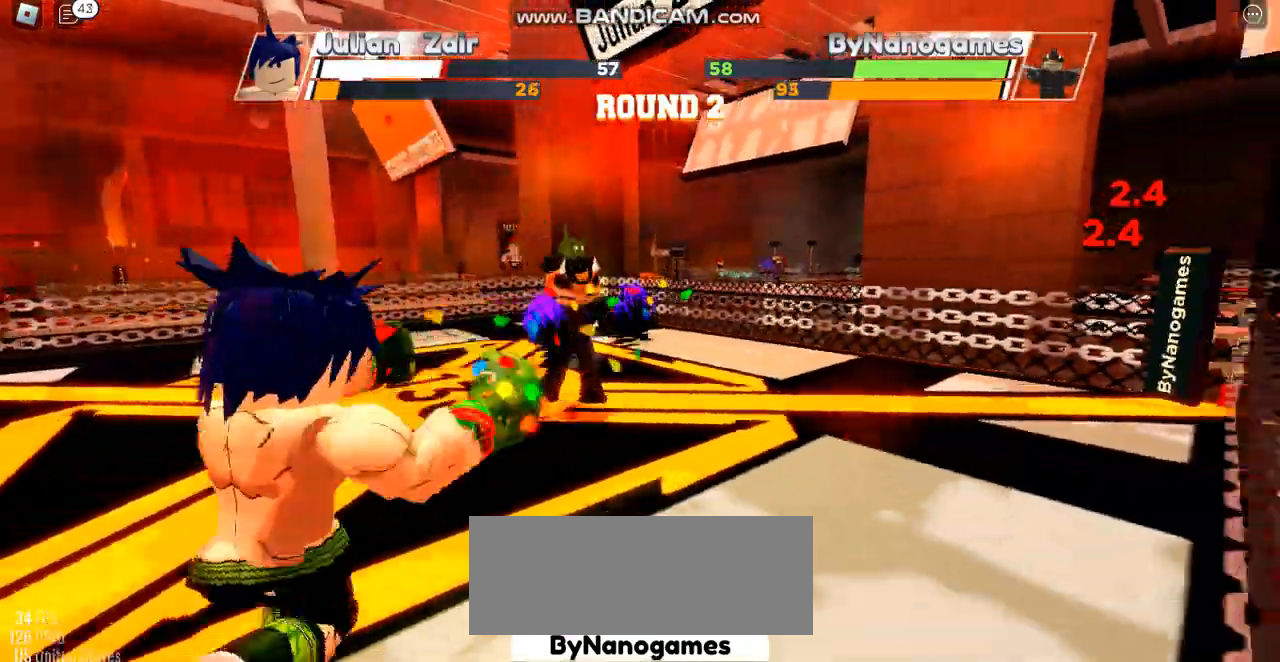
{"keys": [], "events": []}
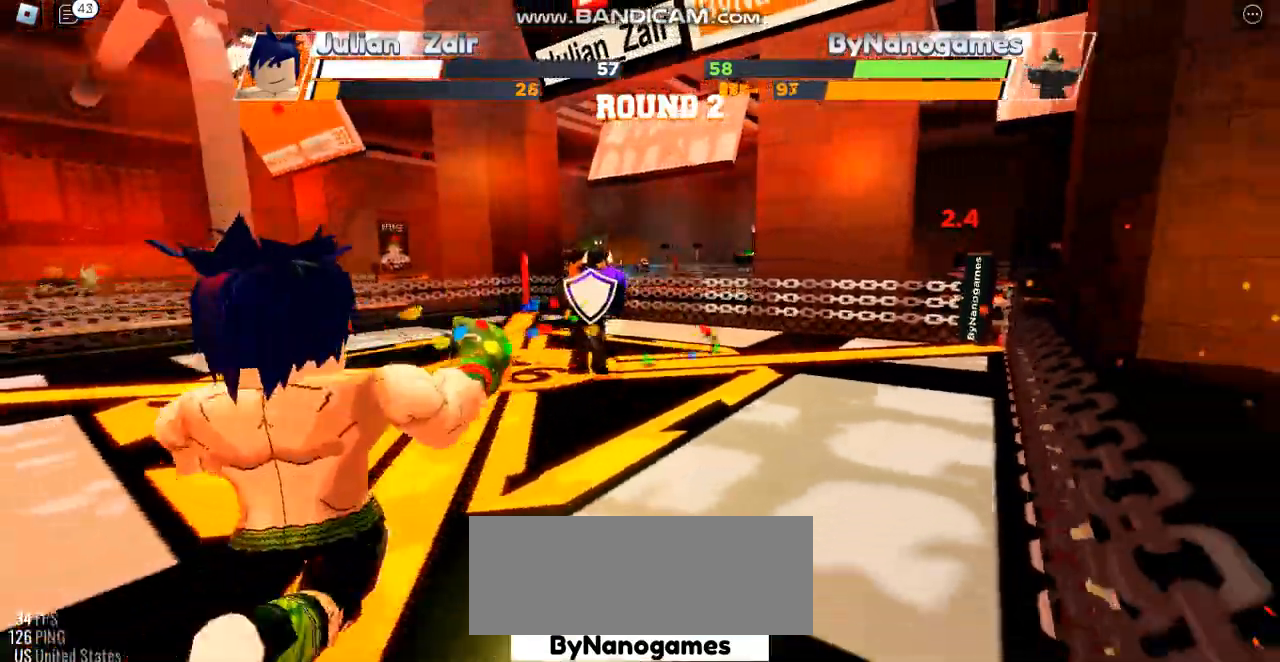
{"keys": ["space"], "events": [[100, "space", "down"]]}
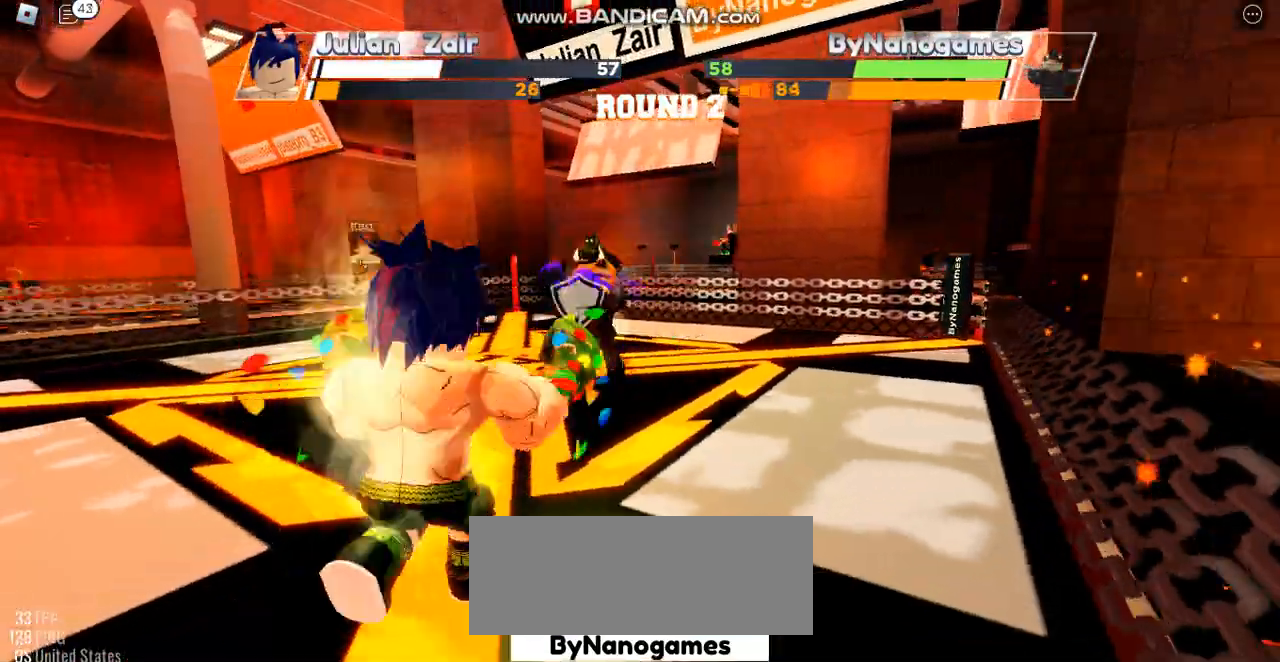
{"keys": [], "events": [[167, "space", "up"]]}
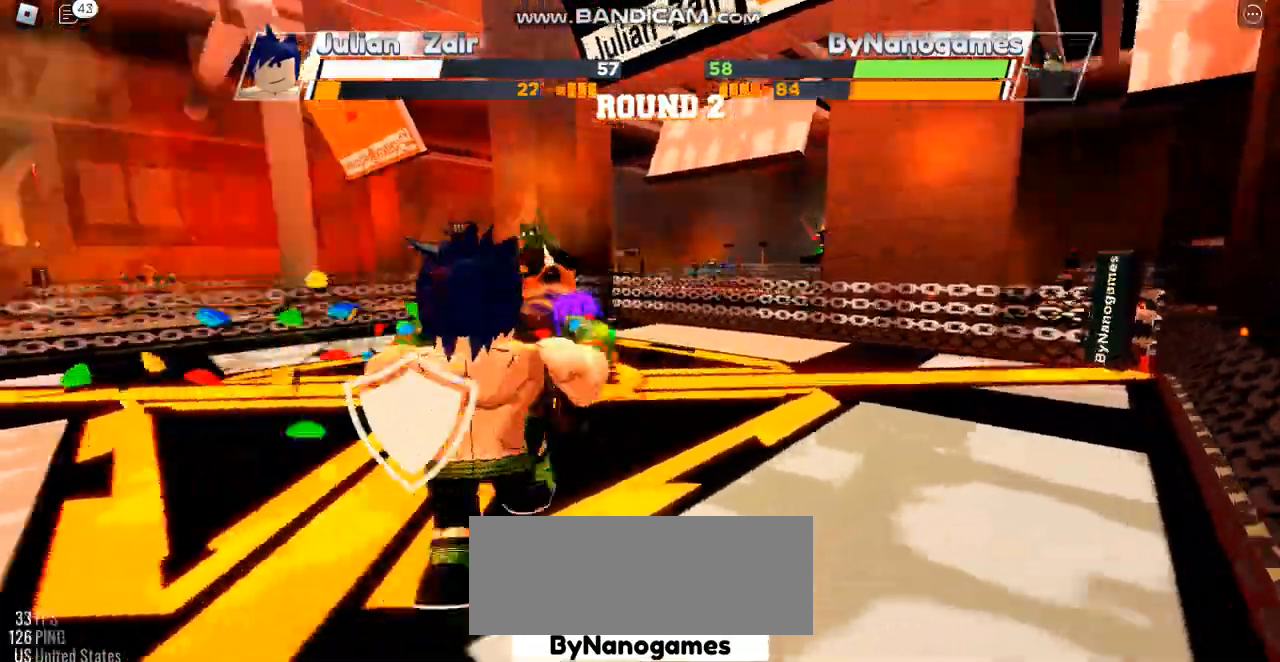
{"keys": [], "events": []}
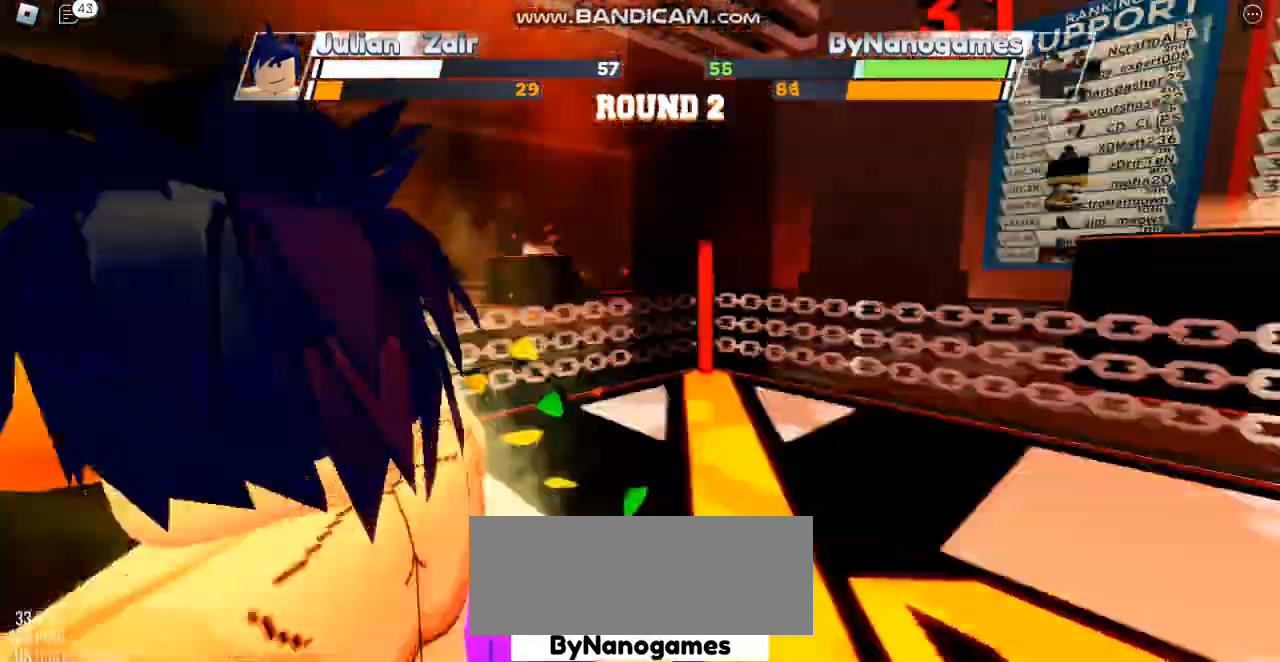
{"keys": [], "events": []}
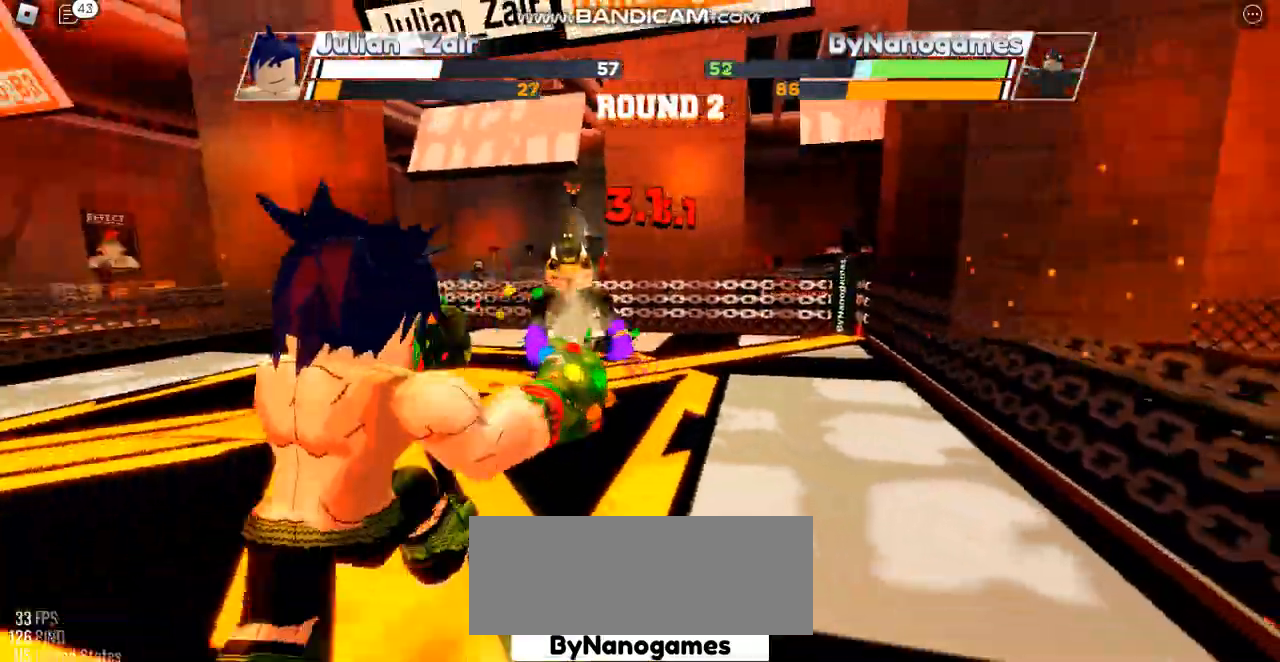
{"keys": [], "events": []}
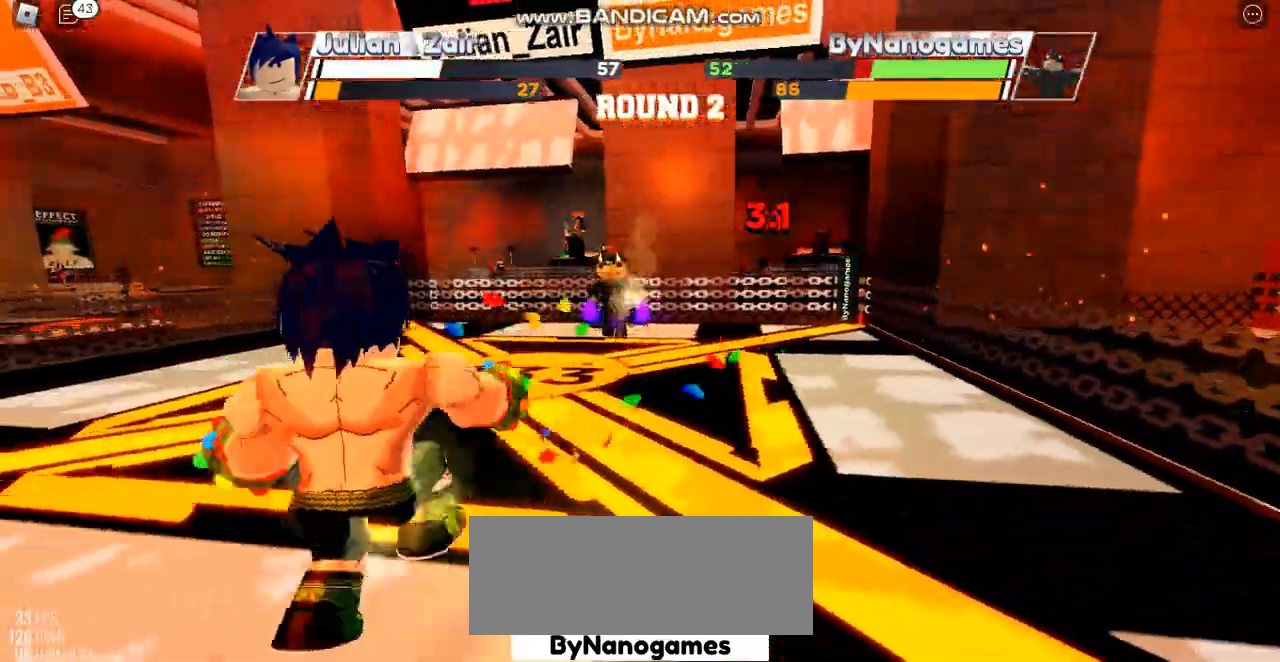
{"keys": ["space"], "events": [[133, "space", "down"]]}
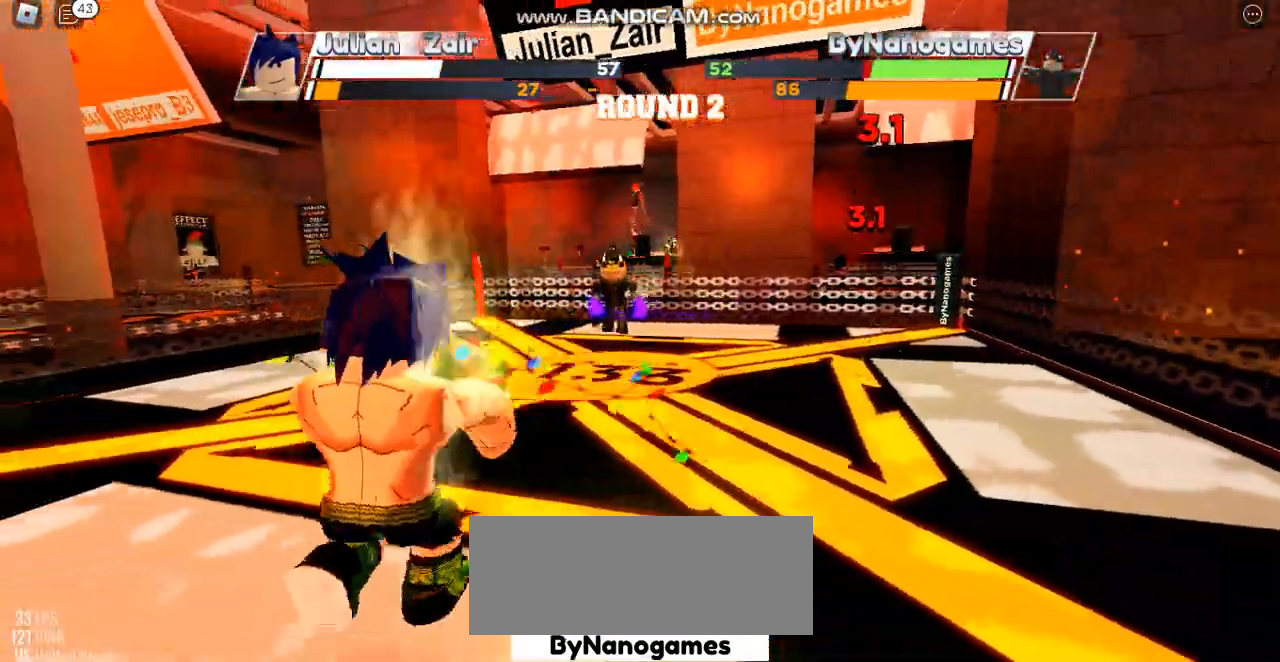
{"keys": ["space"], "events": []}
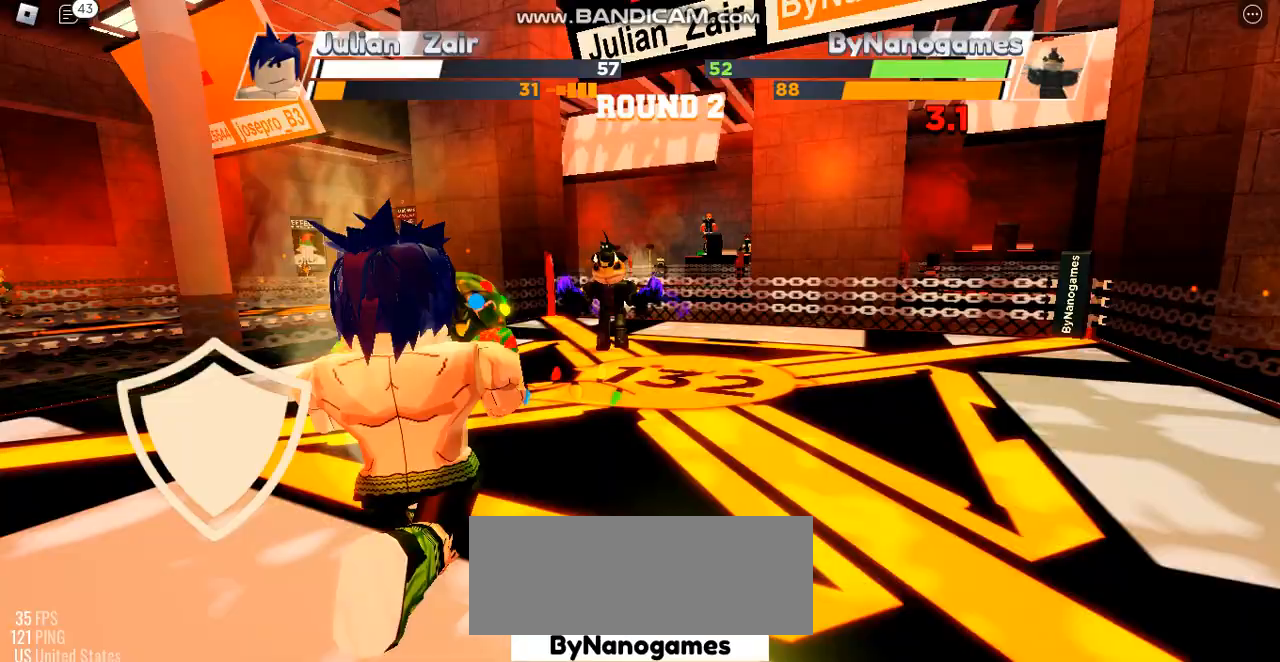
{"keys": ["space"], "events": []}
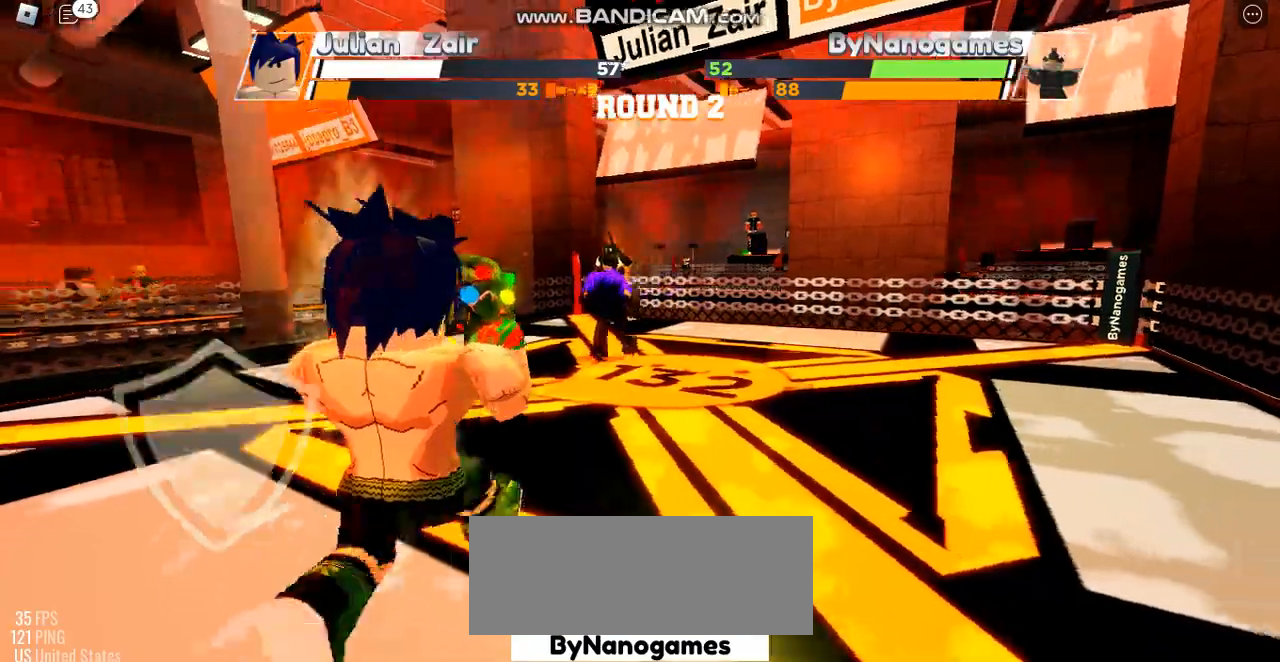
{"keys": ["space"], "events": []}
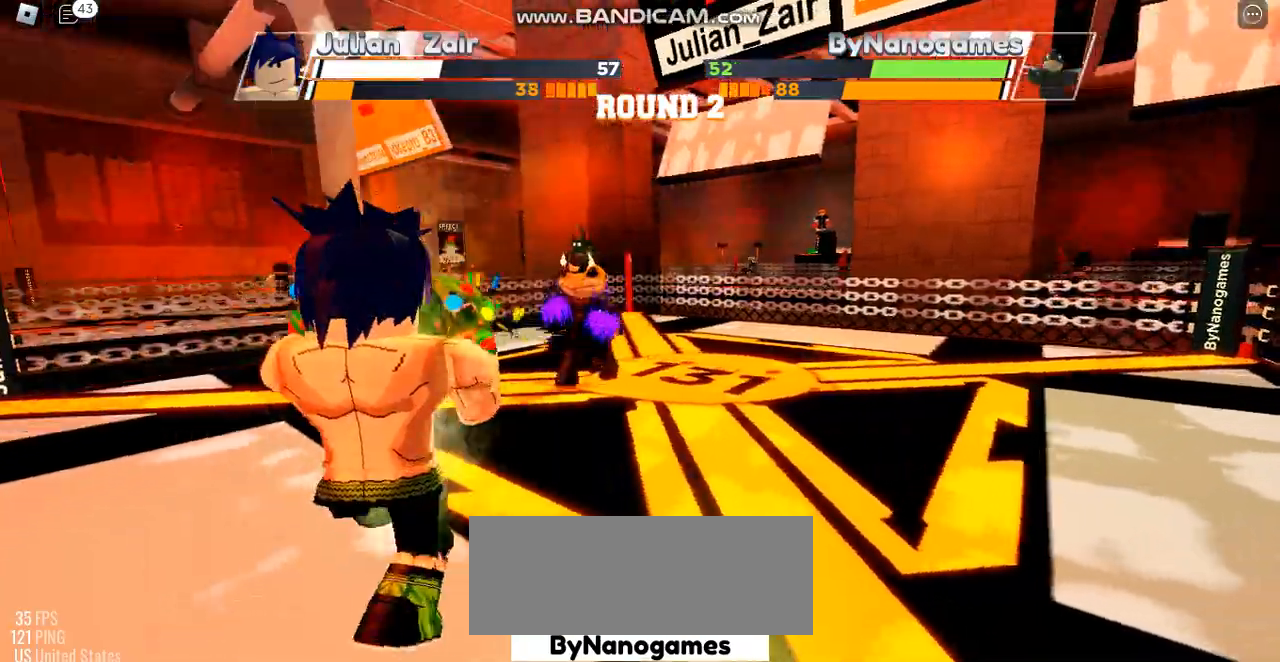
{"keys": [], "events": [[267, "e", "down"], [267, "space", "up"], [400, "e", "up"]]}
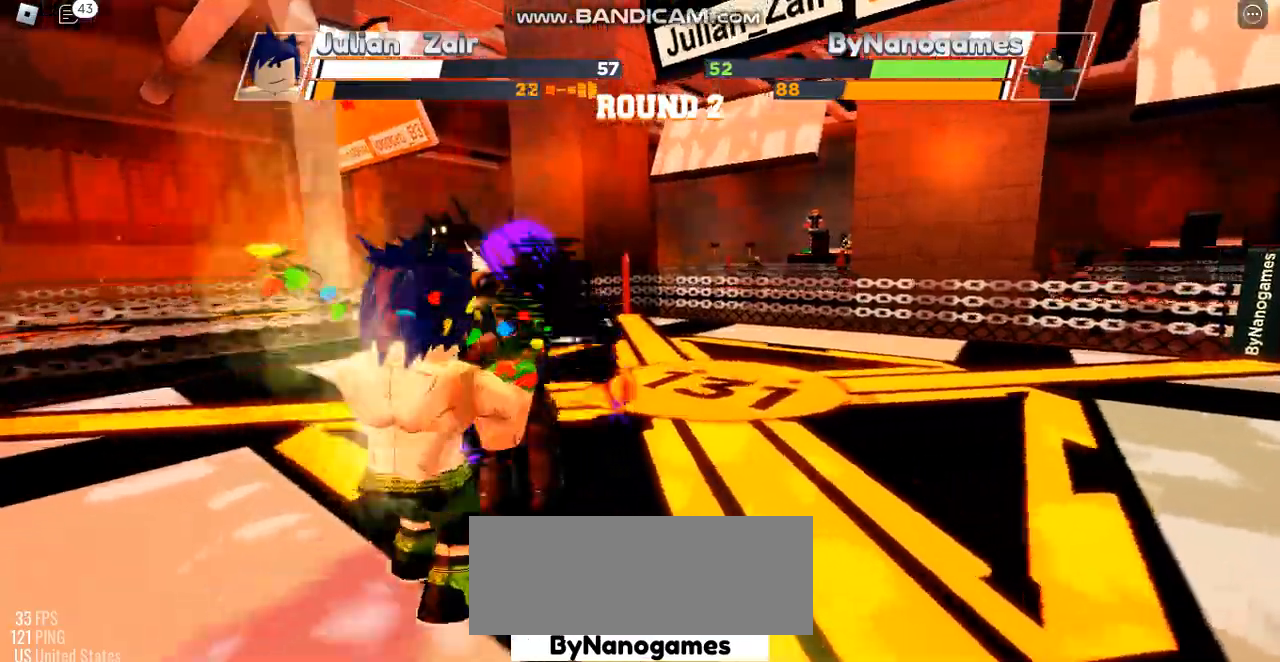
{"keys": [], "events": []}
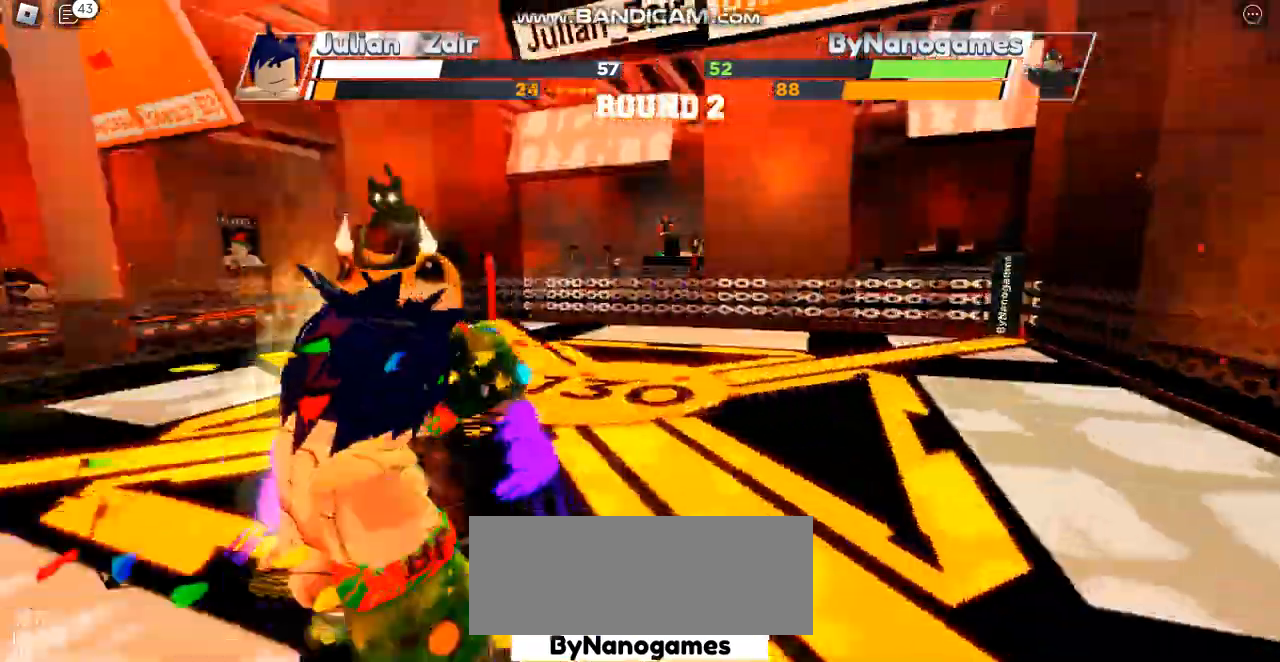
{"keys": [], "events": []}
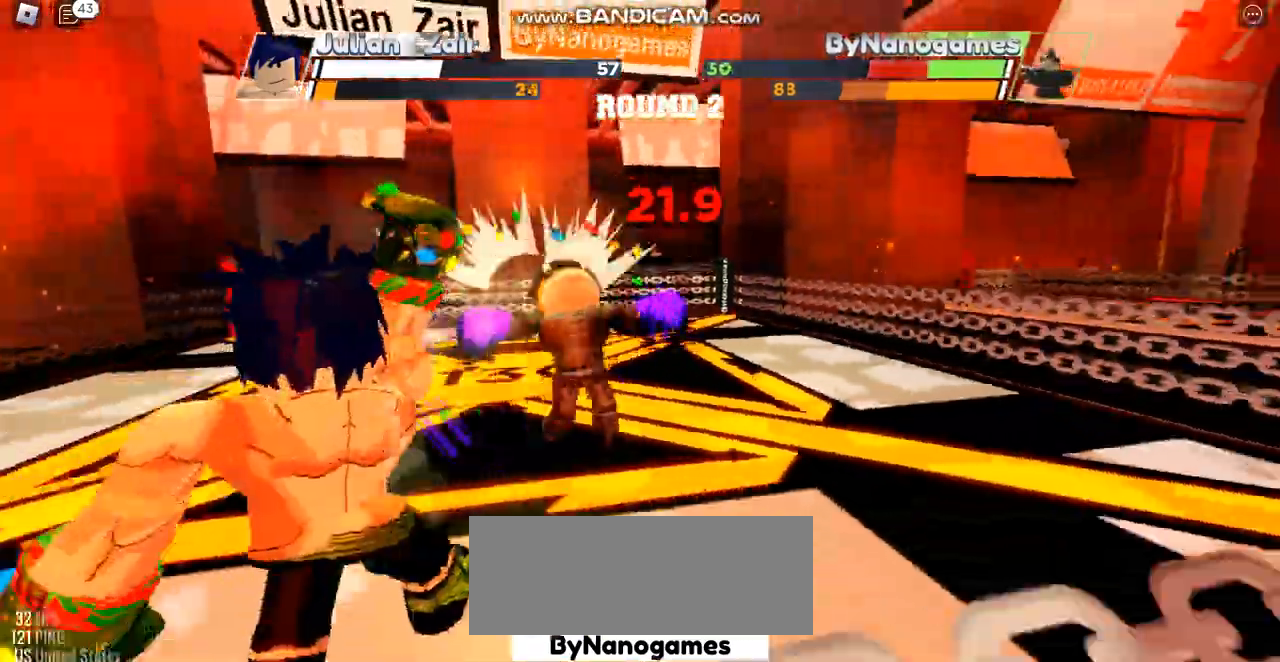
{"keys": [], "events": []}
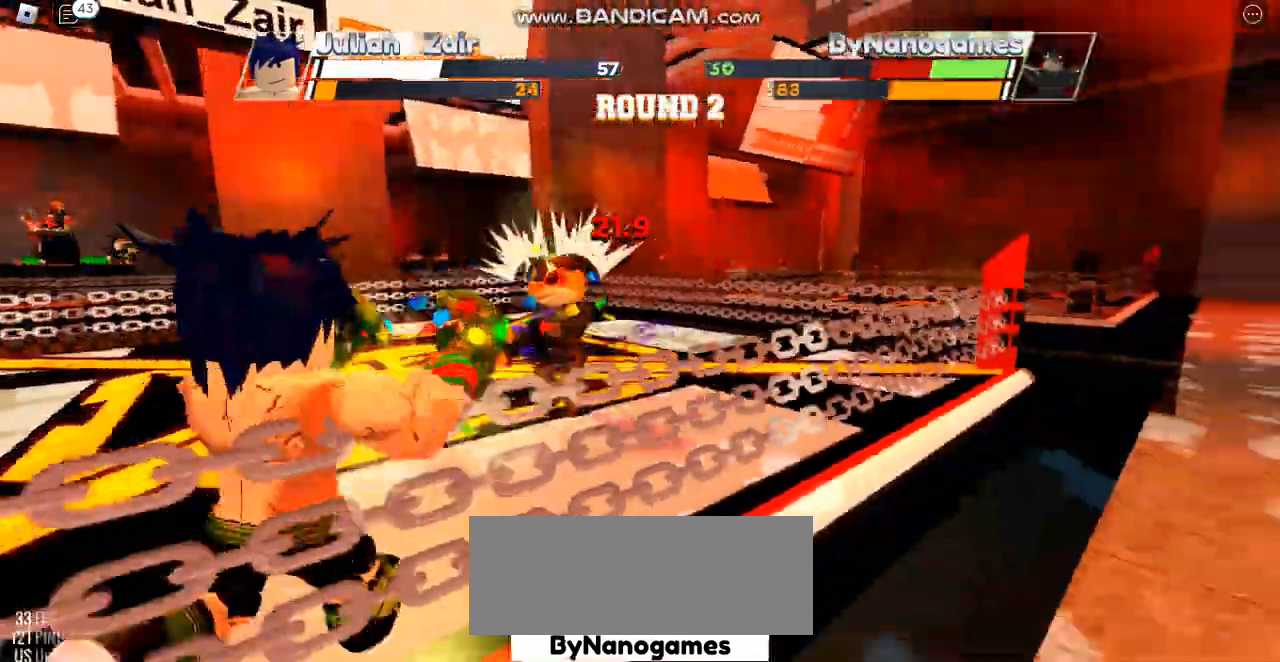
{"keys": [], "events": []}
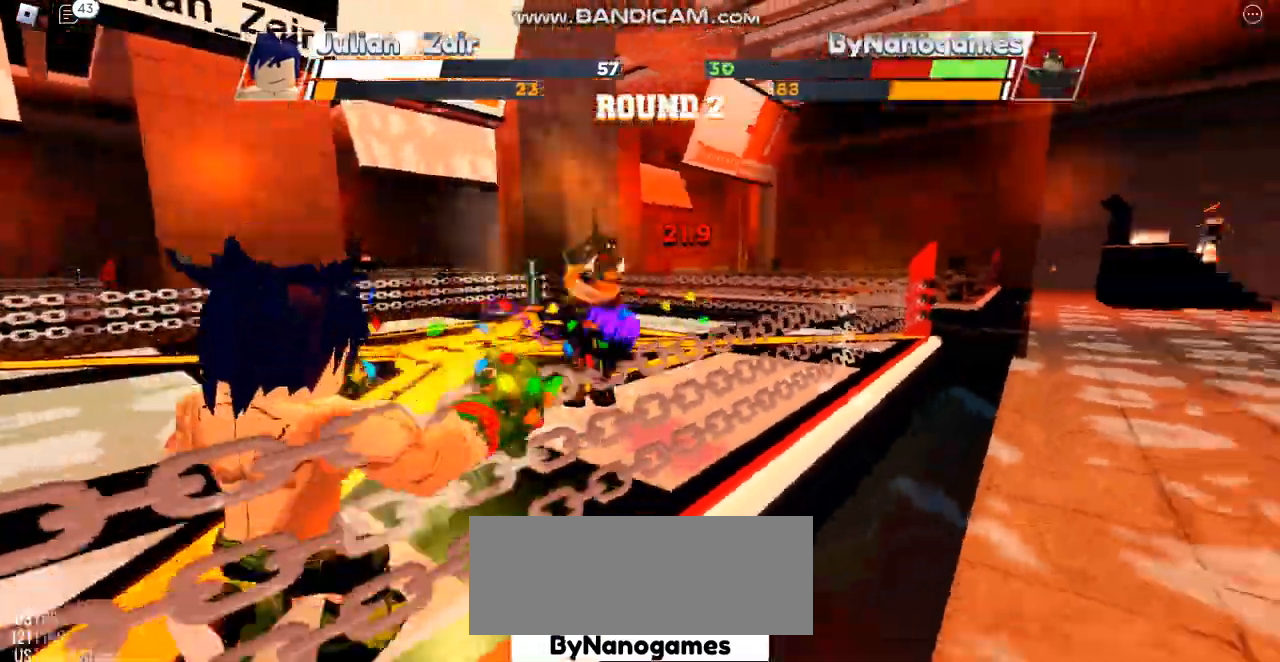
{"keys": [], "events": []}
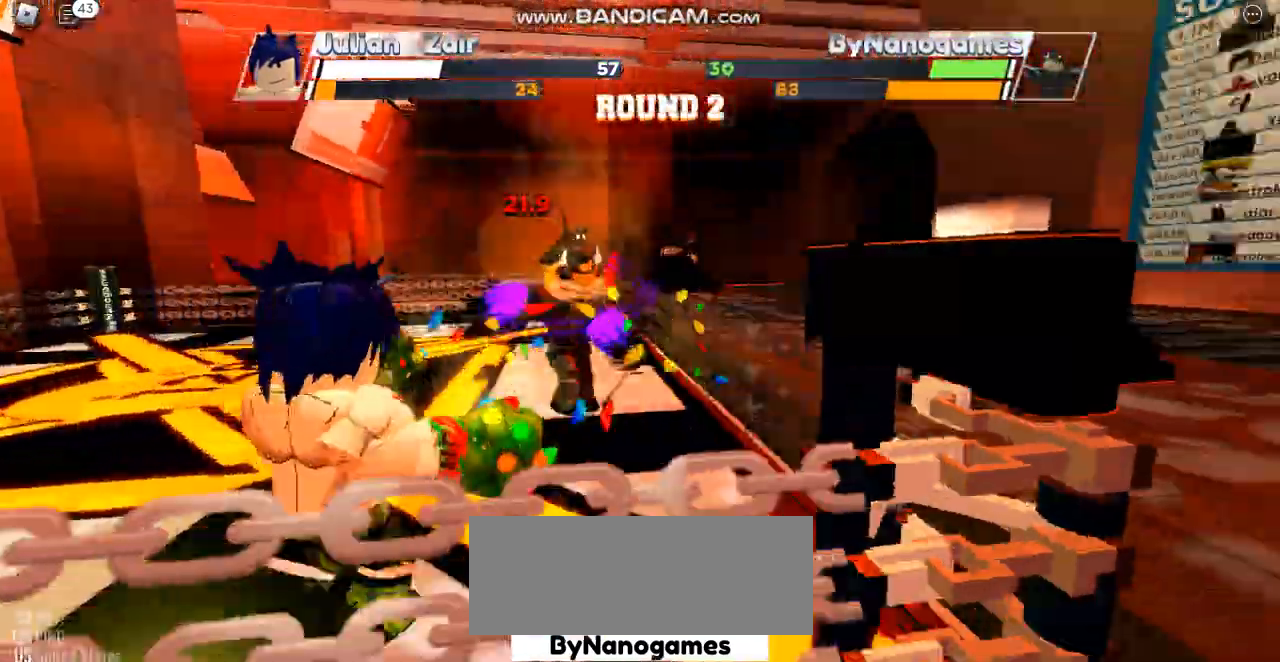
{"keys": [], "events": []}
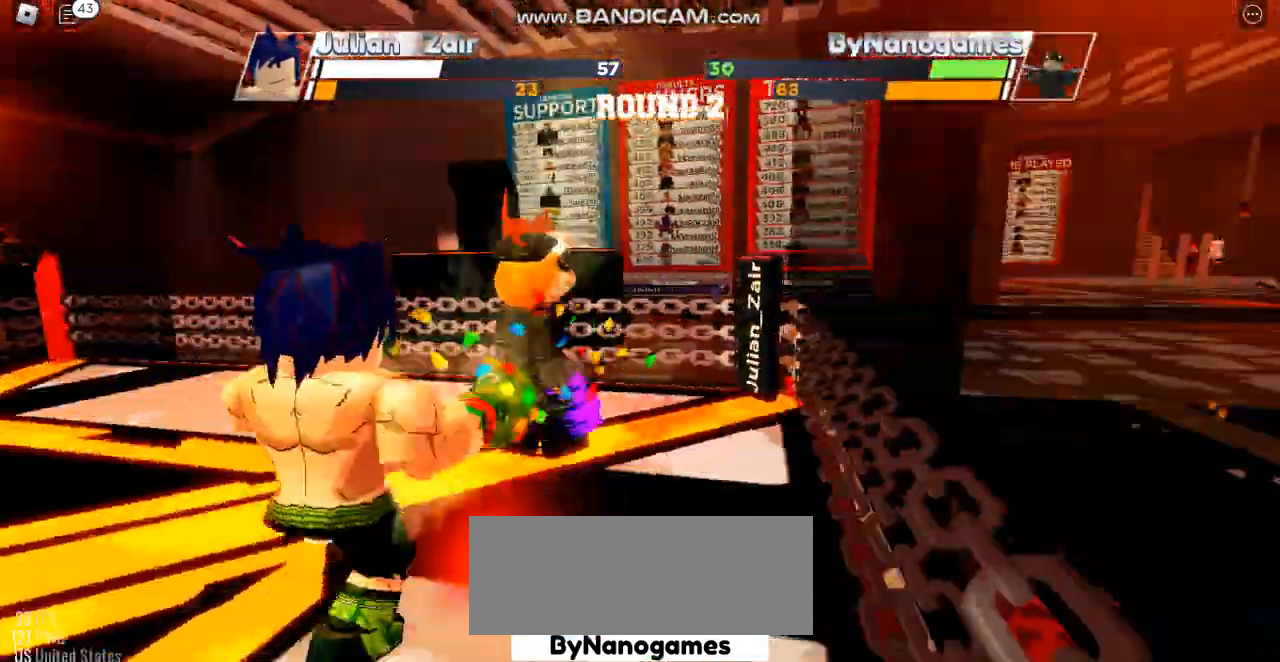
{"keys": [], "events": []}
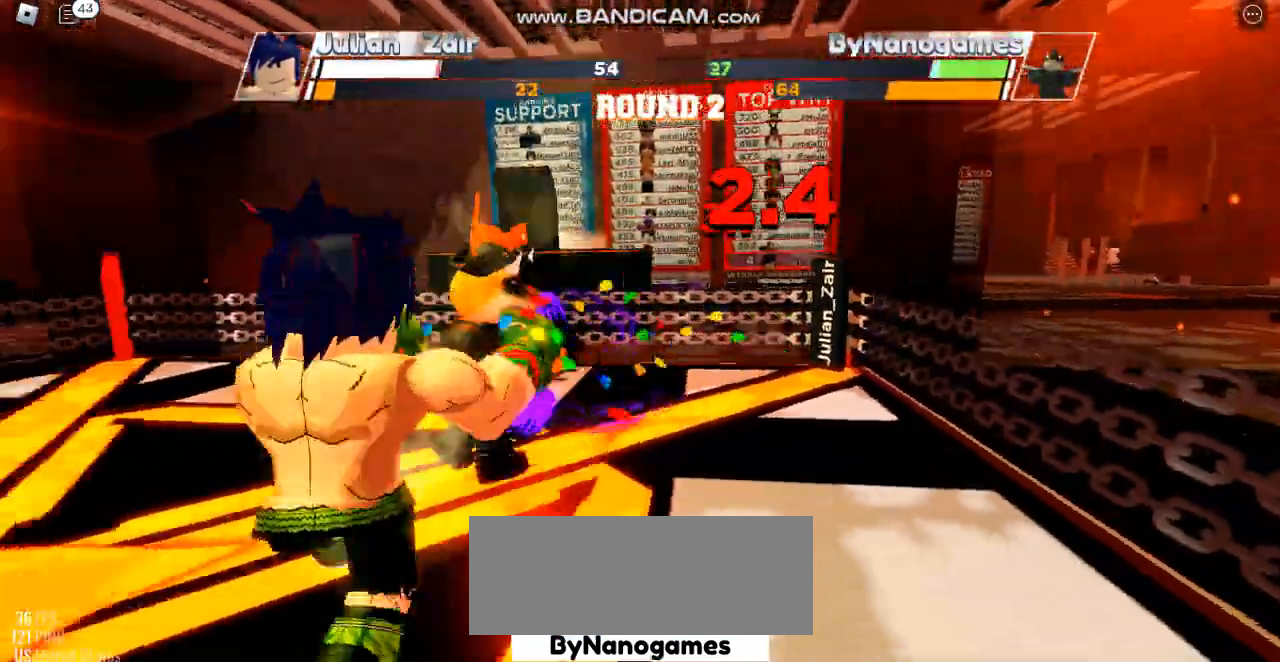
{"keys": [], "events": []}
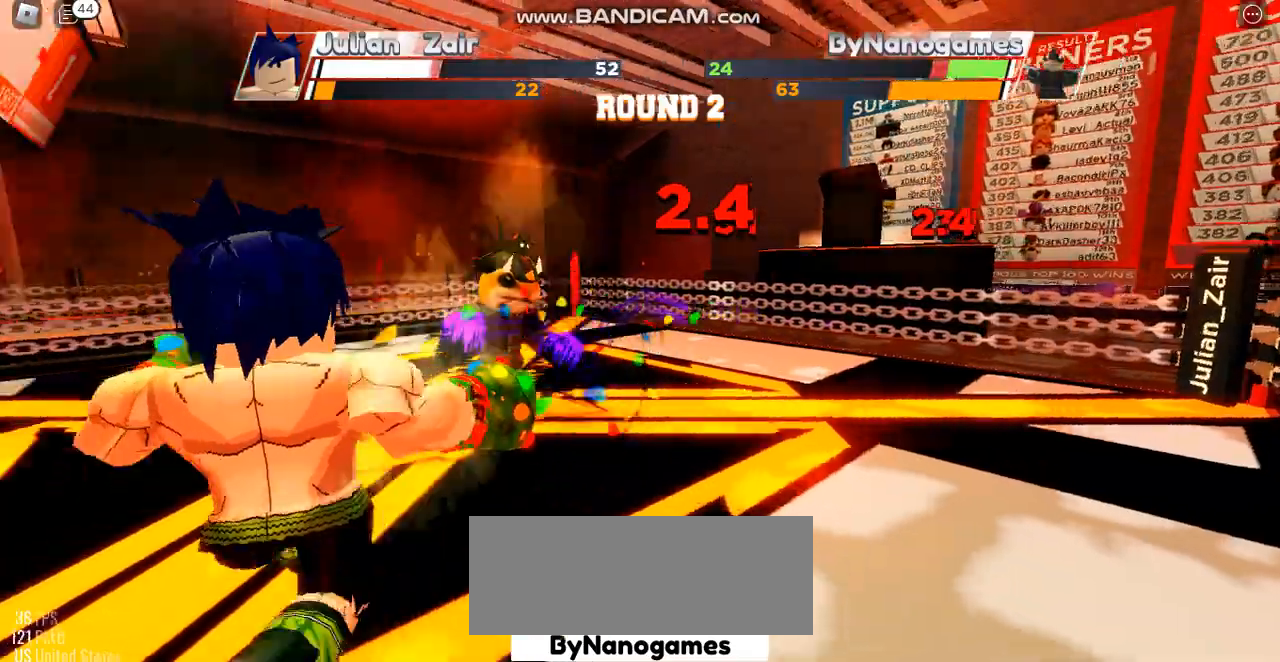
{"keys": ["space"], "events": [[367, "space", "down"]]}
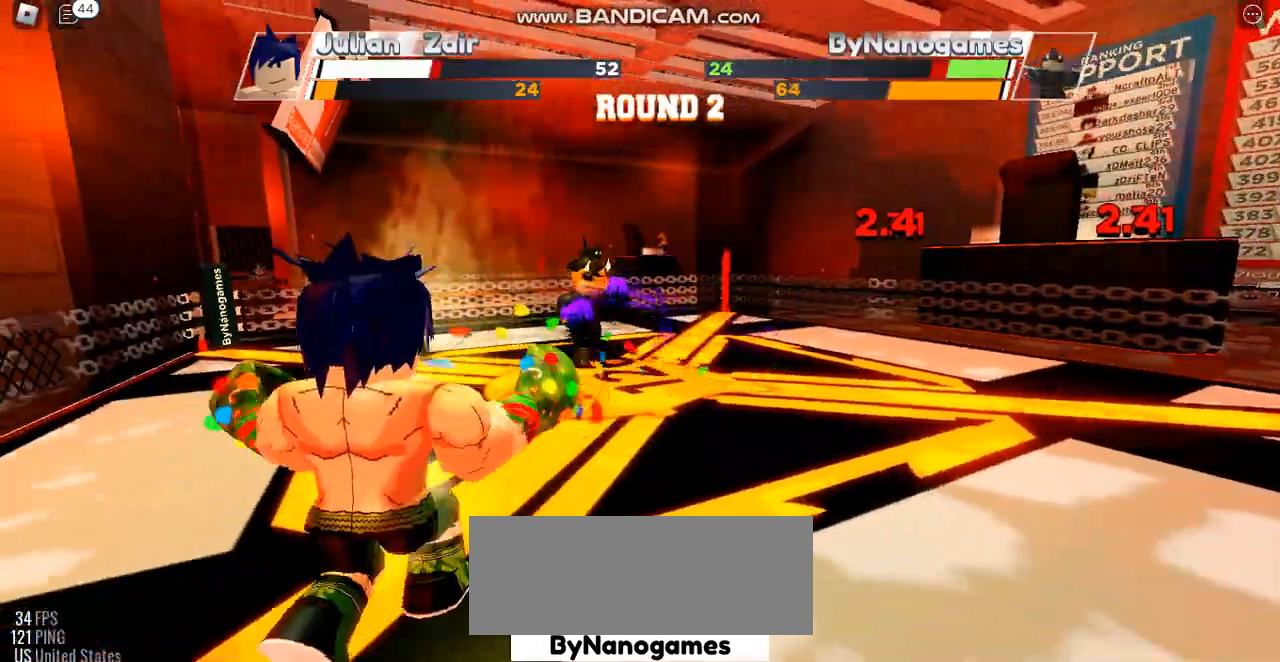
{"keys": ["space"], "events": []}
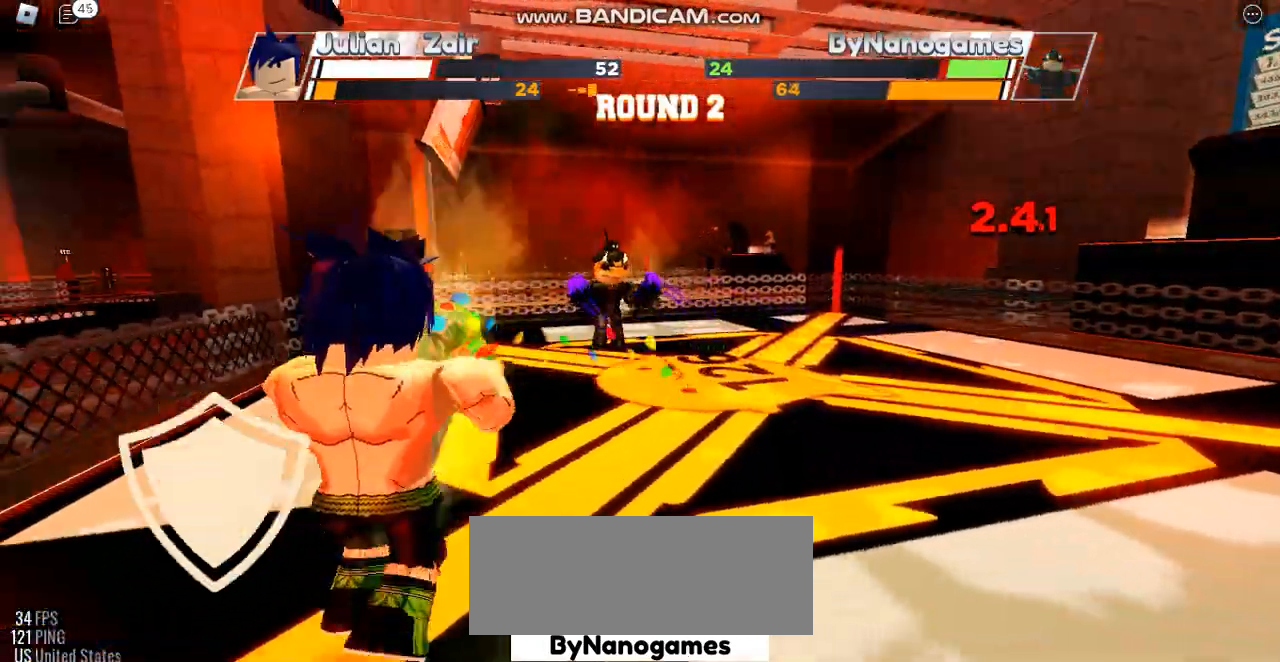
{"keys": ["space"], "events": []}
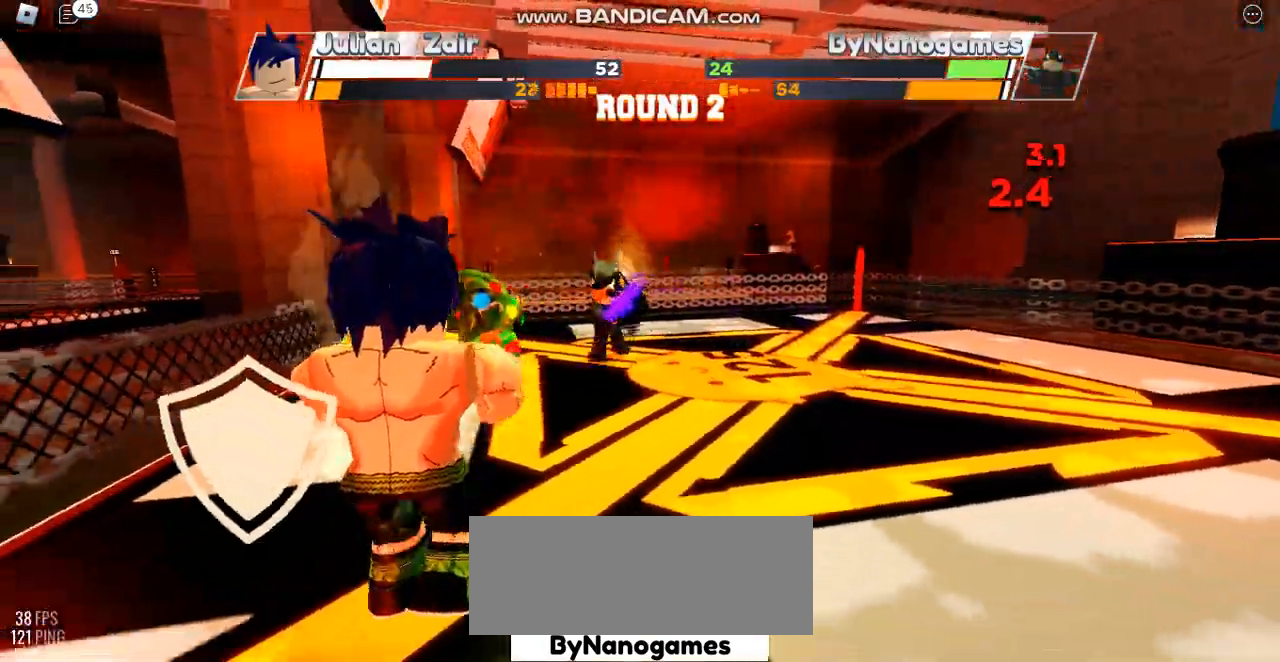
{"keys": [], "events": [[433, "space", "up"]]}
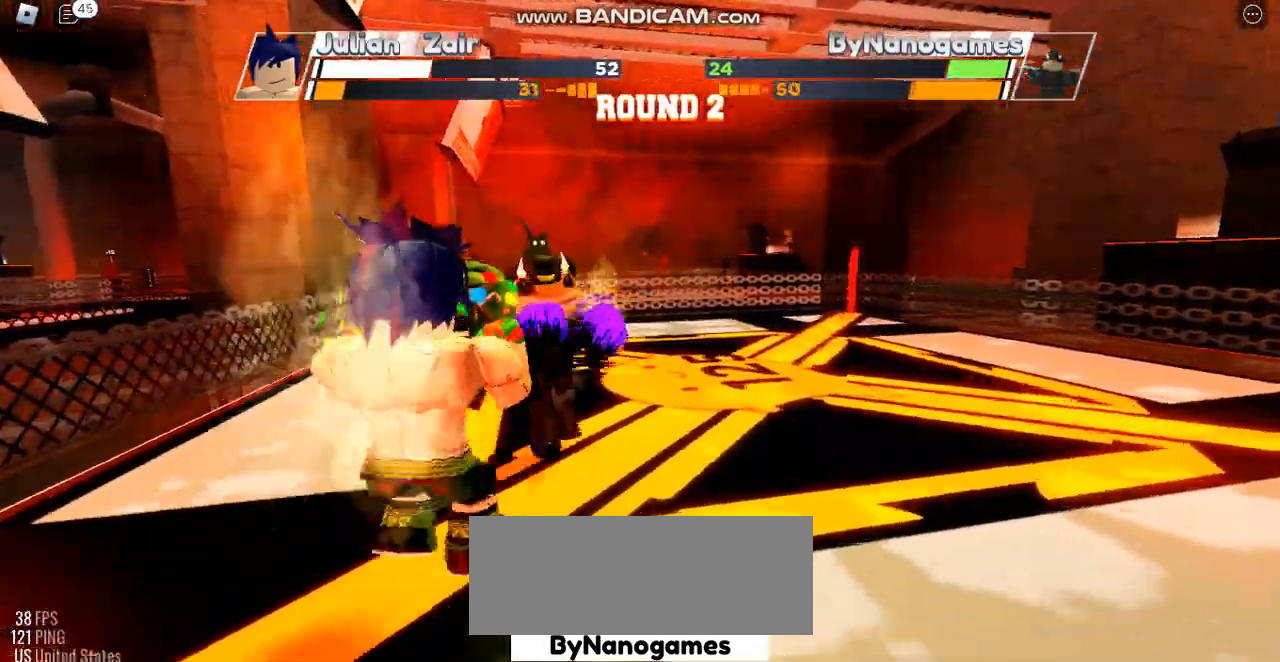
{"keys": [], "events": []}
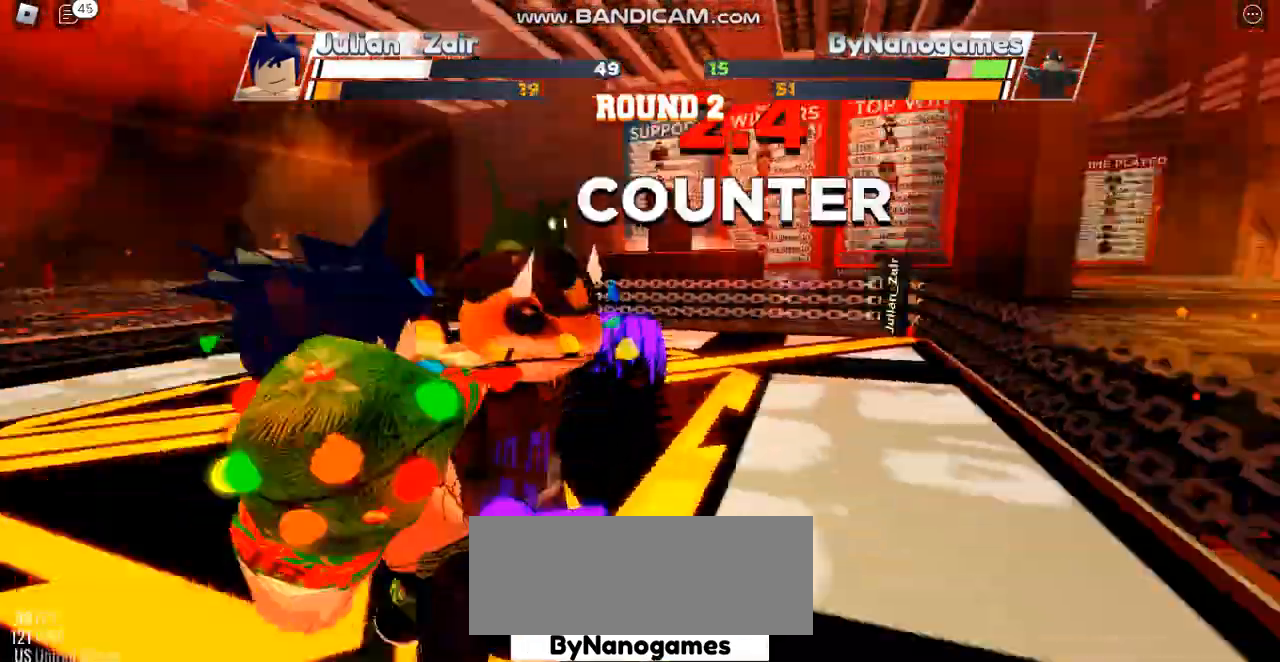
{"keys": [], "events": []}
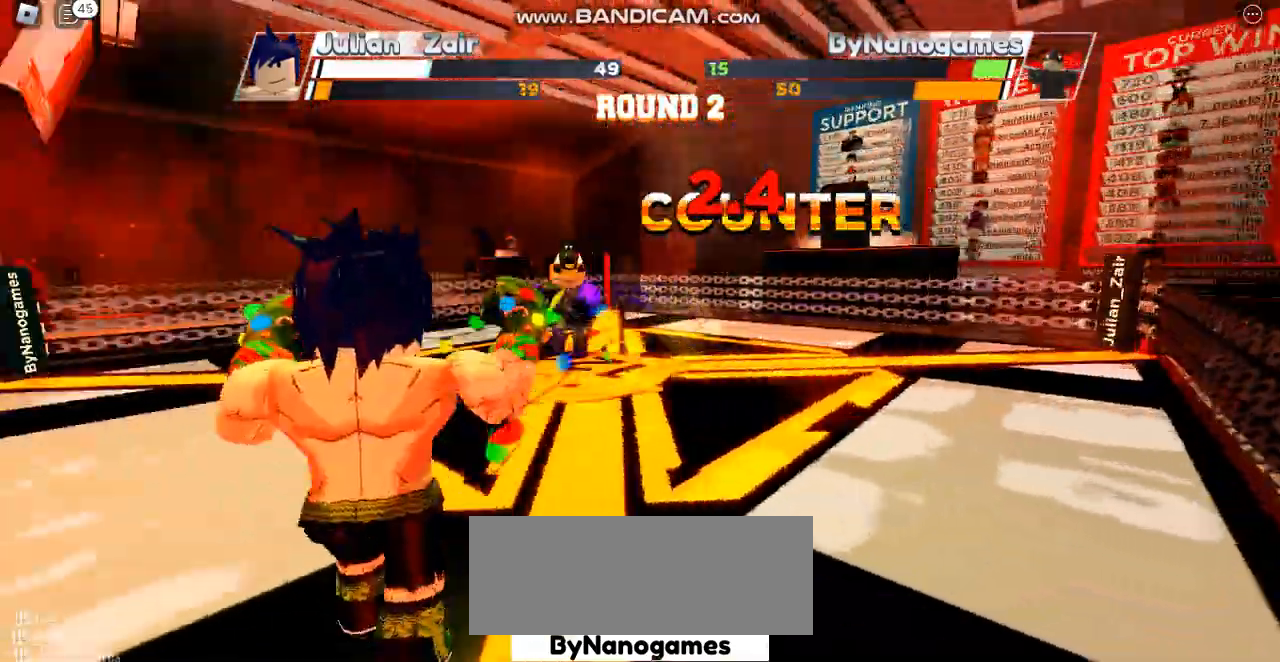
{"keys": [], "events": []}
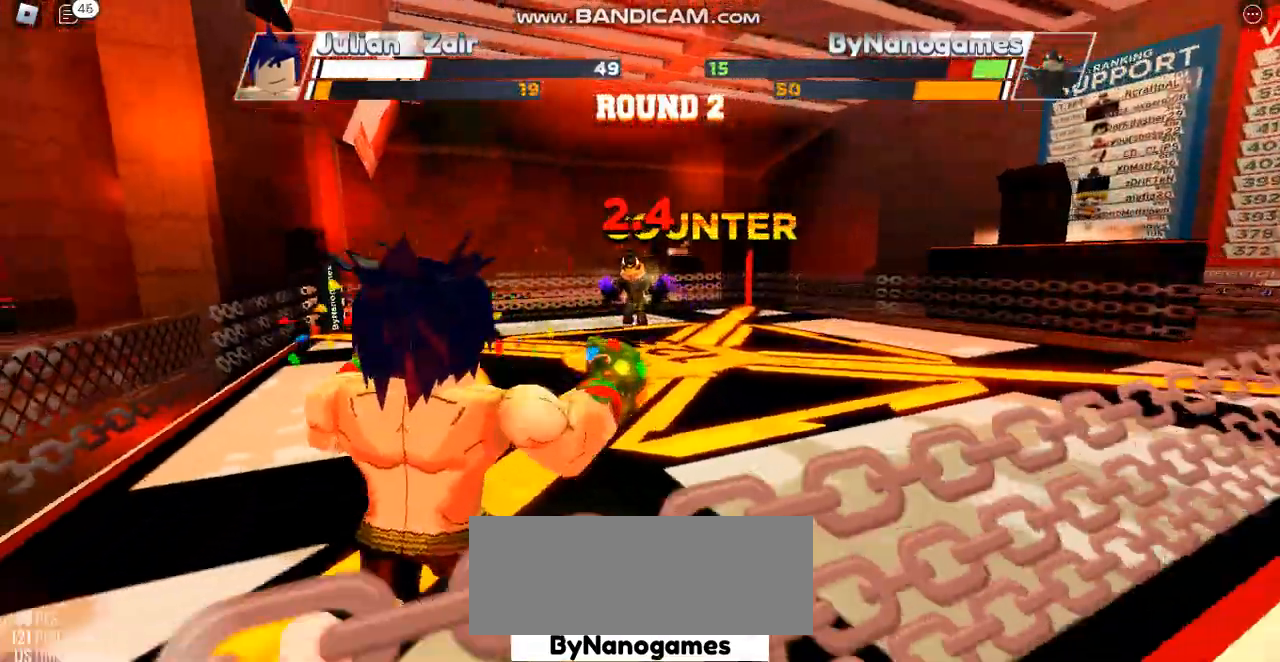
{"keys": ["space"], "events": [[467, "space", "down"]]}
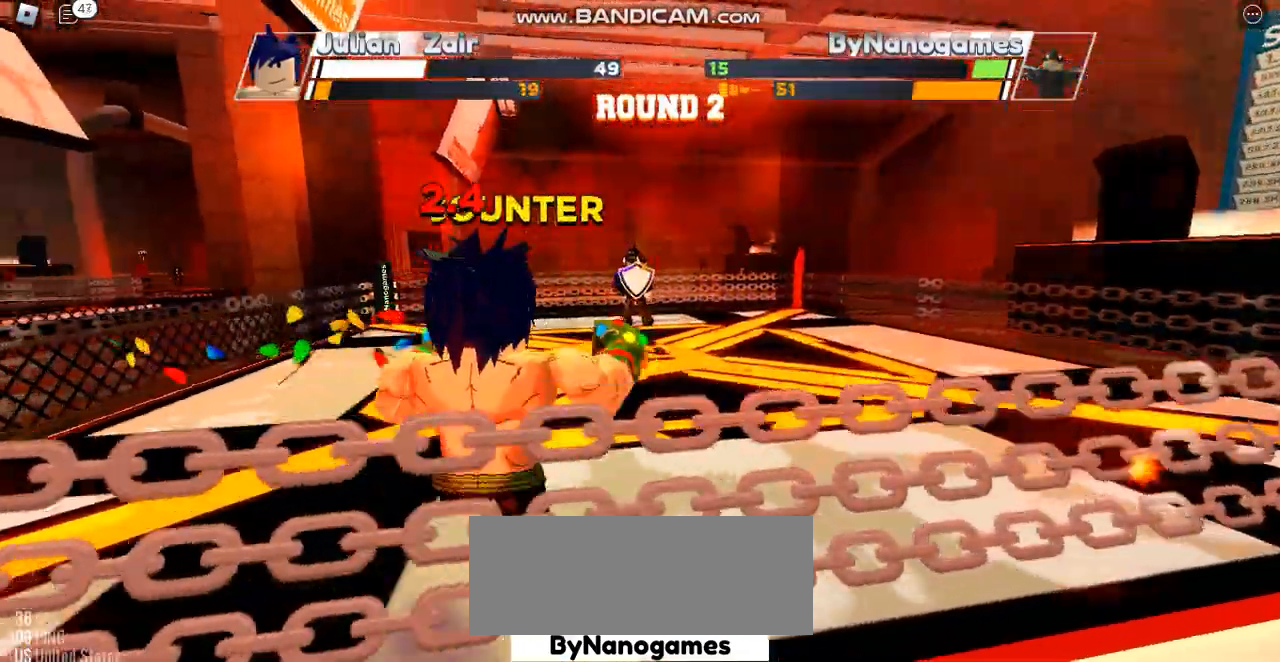
{"keys": ["space"], "events": []}